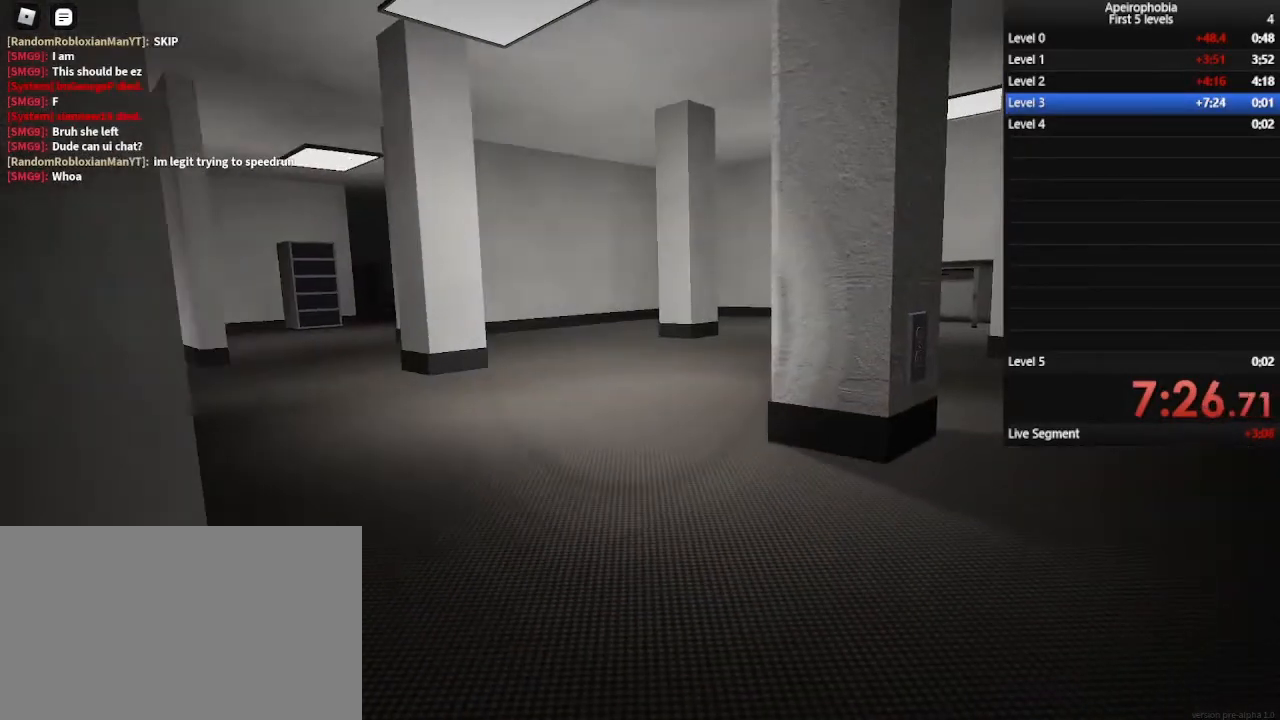
Gameplay with keyboard and mouse; each line is a JSON object with the keys and mouse buttons held at the frame after it. "events" lists presses ("down") and releases ("up") of "a", "c", "ctrl", "d", "e", "q", "s", "shift", "space", "w", "mouse_left", "mouse_wheel" and "mouse_right" between this image and that frame as [ms after this image, input, new state], when the widget could be followed in between. "mouse_left", "mouse_wheel", "mouse_right" = the "left", "wheel", "right" buttons of the "mouse" list. No other keys are recorded. "wheel" means that the mouse wheel is clicked or scrolled. Mouse movement is not recorded.
{"keys": ["ctrl", "w"], "mouse": [], "events": [[233, "d", "down"], [367, "d", "up"]]}
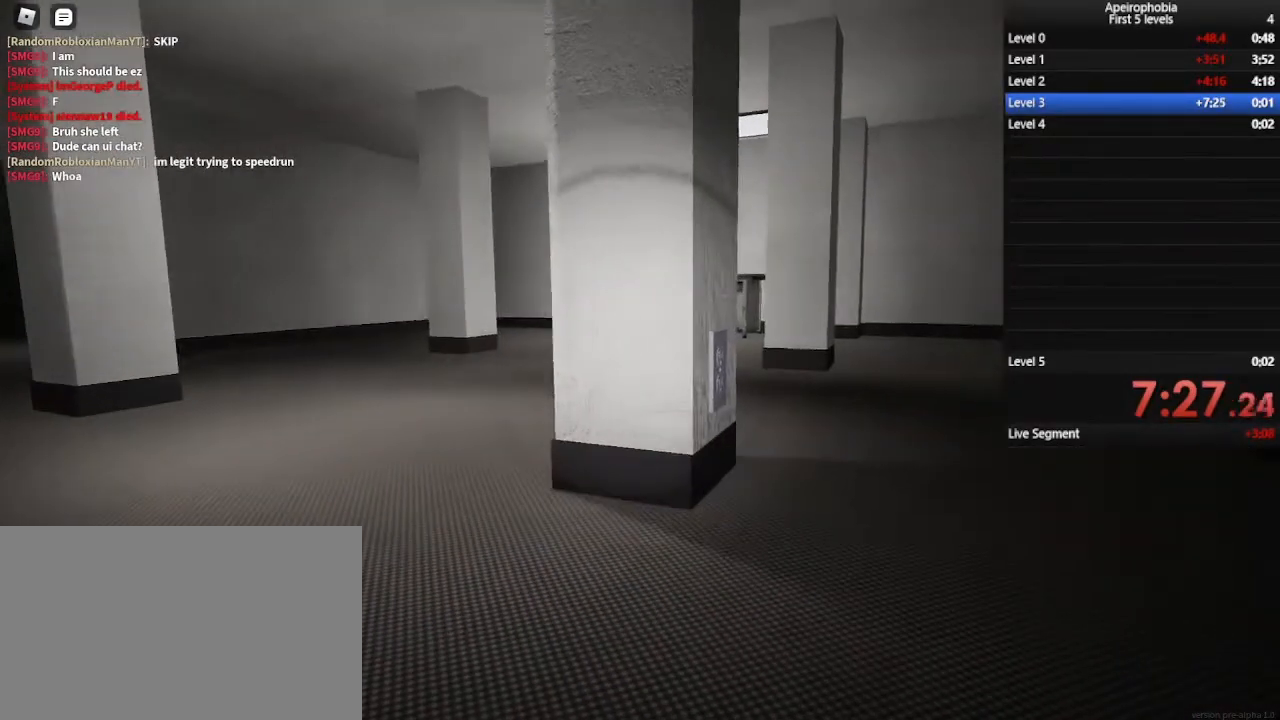
{"keys": ["ctrl", "d", "w"], "mouse": [], "events": [[333, "d", "down"]]}
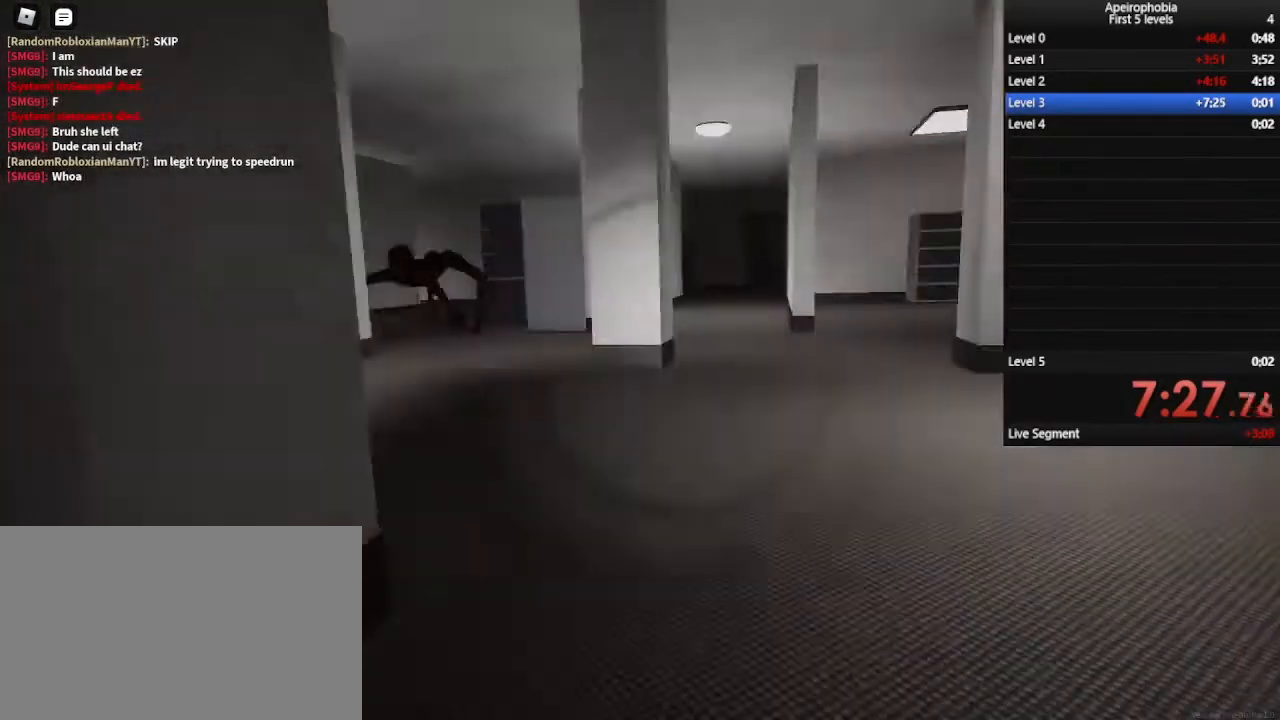
{"keys": ["ctrl", "d"], "mouse": [], "events": [[133, "w", "up"]]}
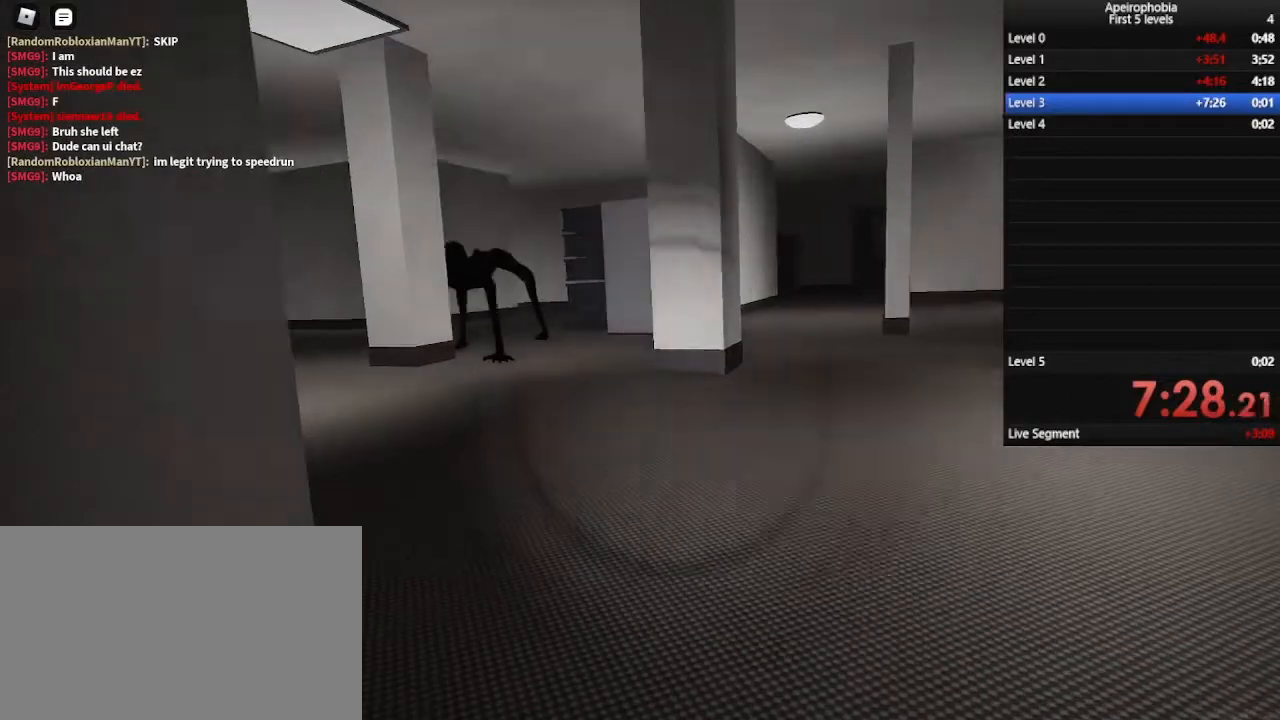
{"keys": ["ctrl", "d"], "mouse": [], "events": []}
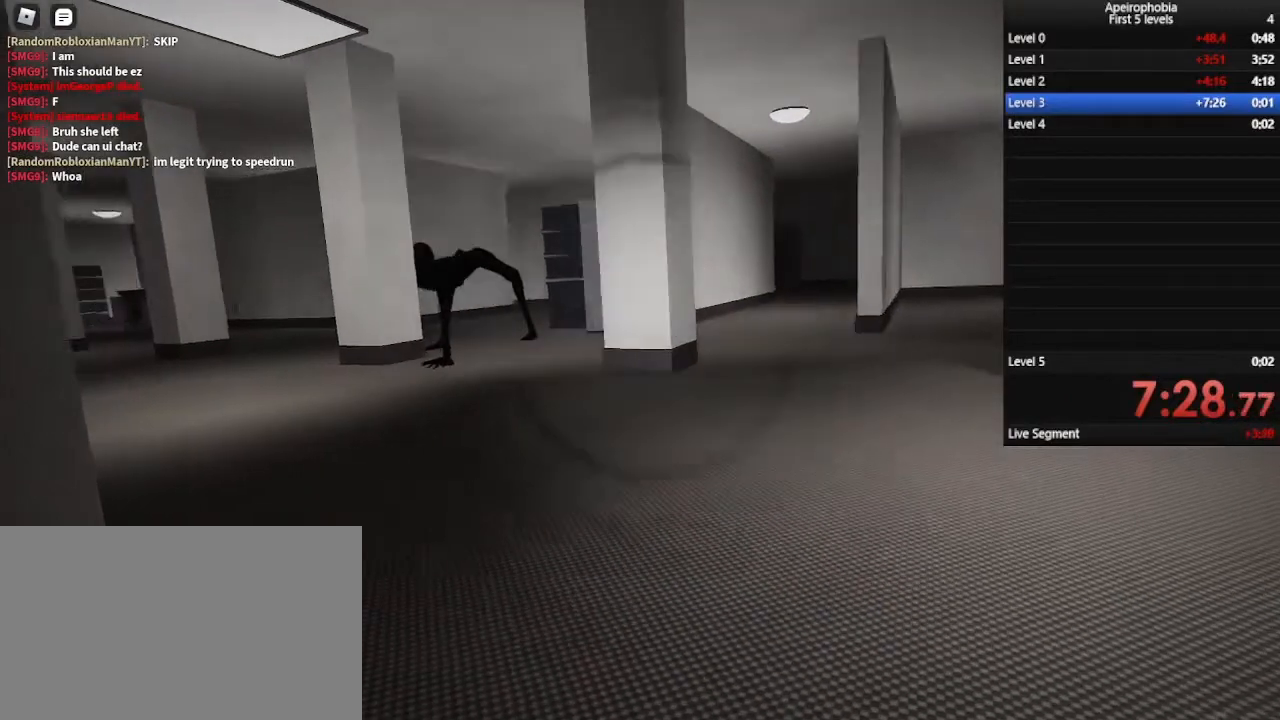
{"keys": ["ctrl", "d"], "mouse": [], "events": []}
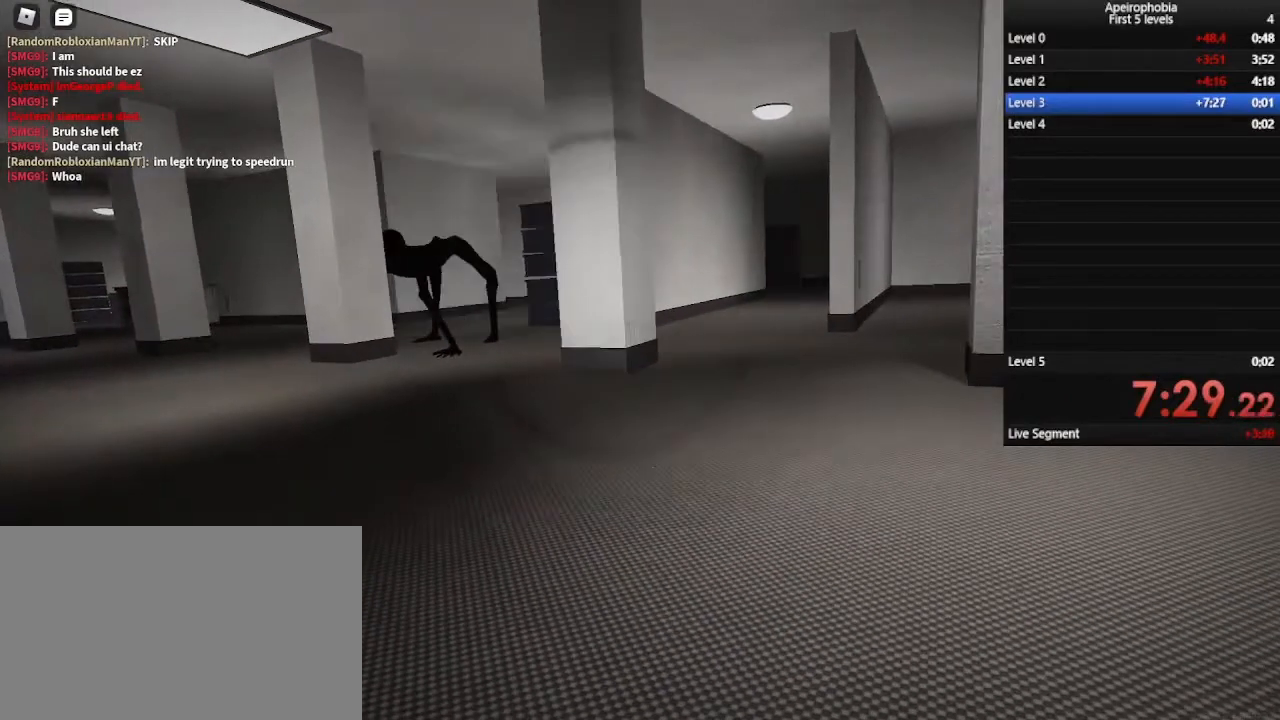
{"keys": ["ctrl", "d"], "mouse": [], "events": [[67, "w", "down"], [333, "w", "up"]]}
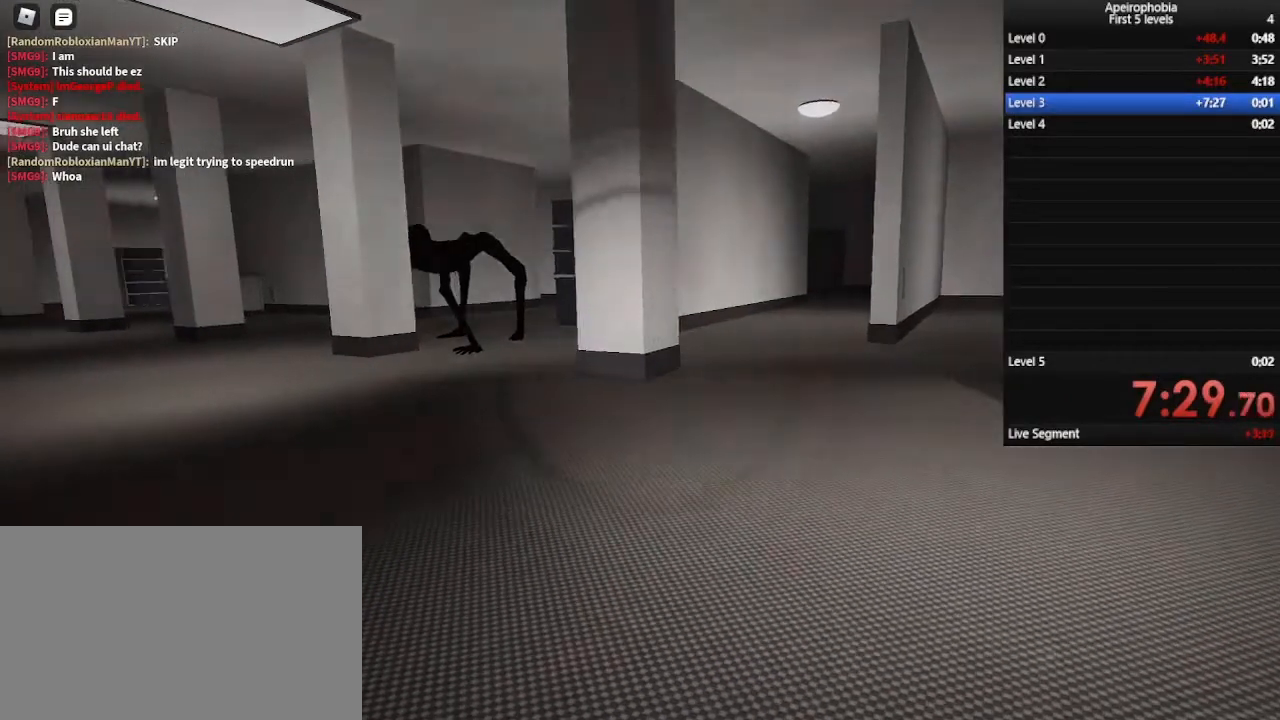
{"keys": ["ctrl", "d", "w"], "mouse": [], "events": [[100, "w", "down"]]}
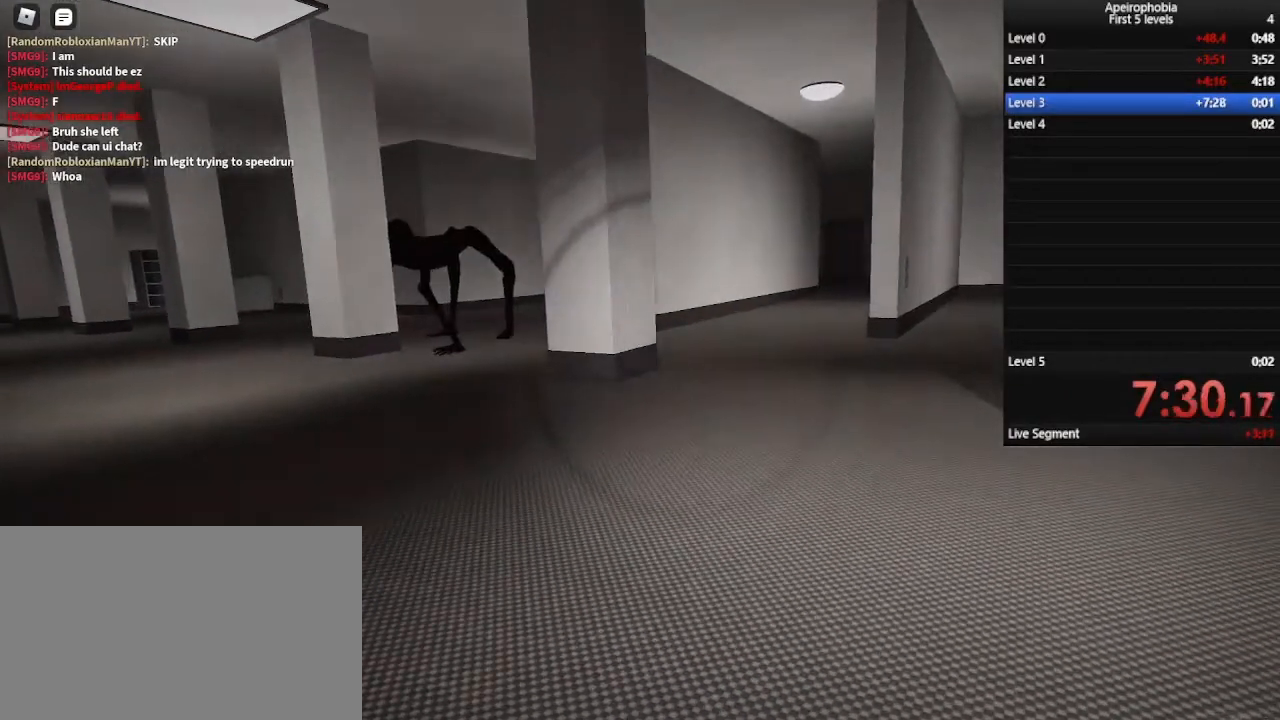
{"keys": ["ctrl", "d", "s"], "mouse": [], "events": [[33, "w", "up"], [300, "s", "down"]]}
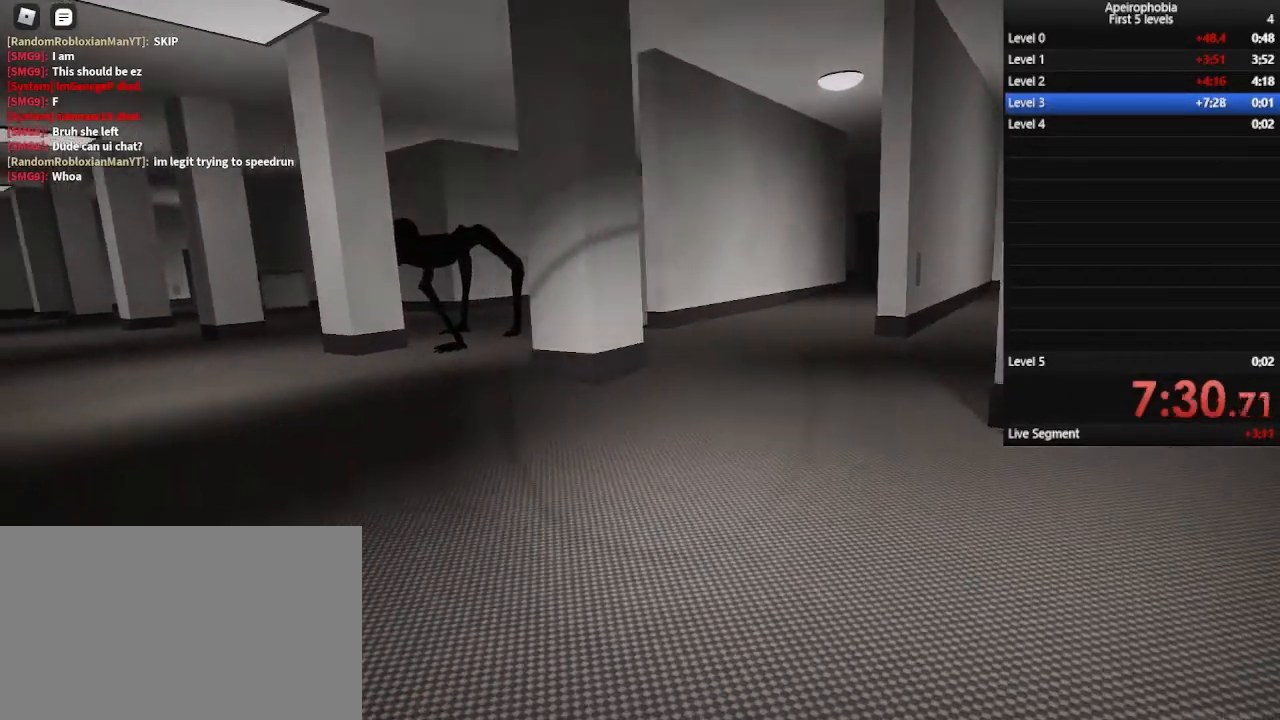
{"keys": ["ctrl", "d", "s"], "mouse": [], "events": [[233, "s", "up"], [367, "s", "down"]]}
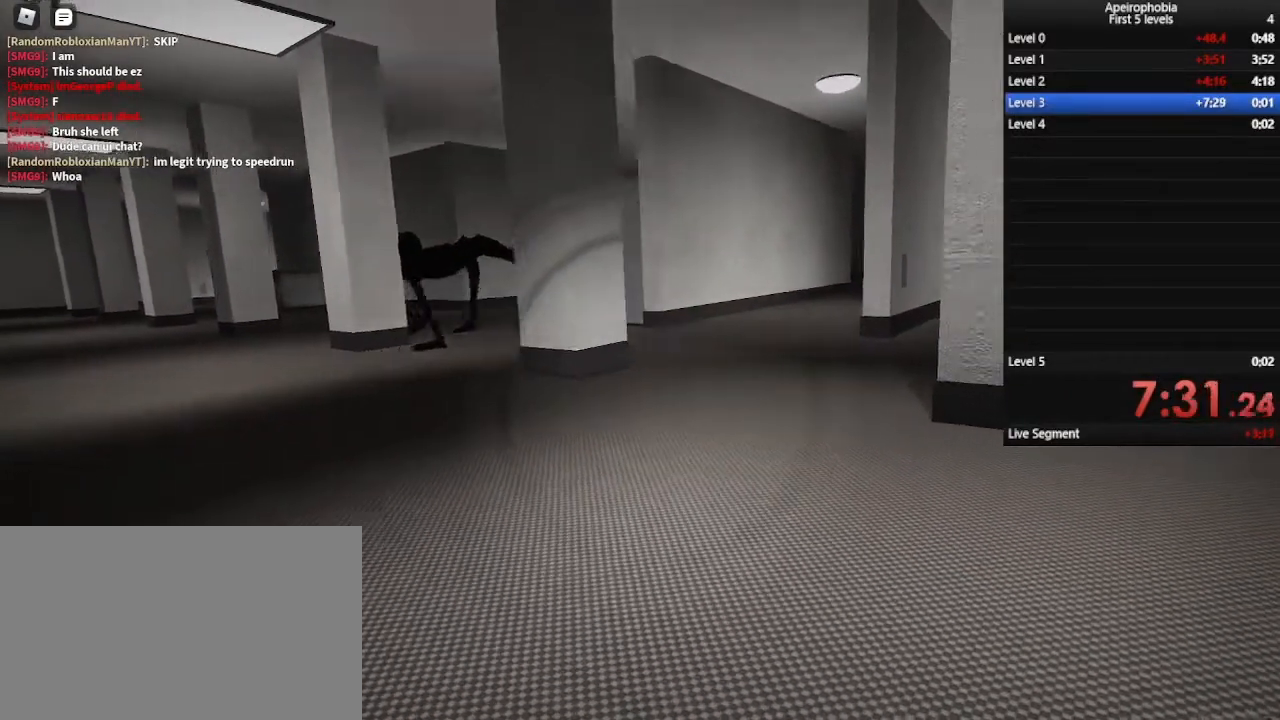
{"keys": ["ctrl", "d", "s"], "mouse": [], "events": []}
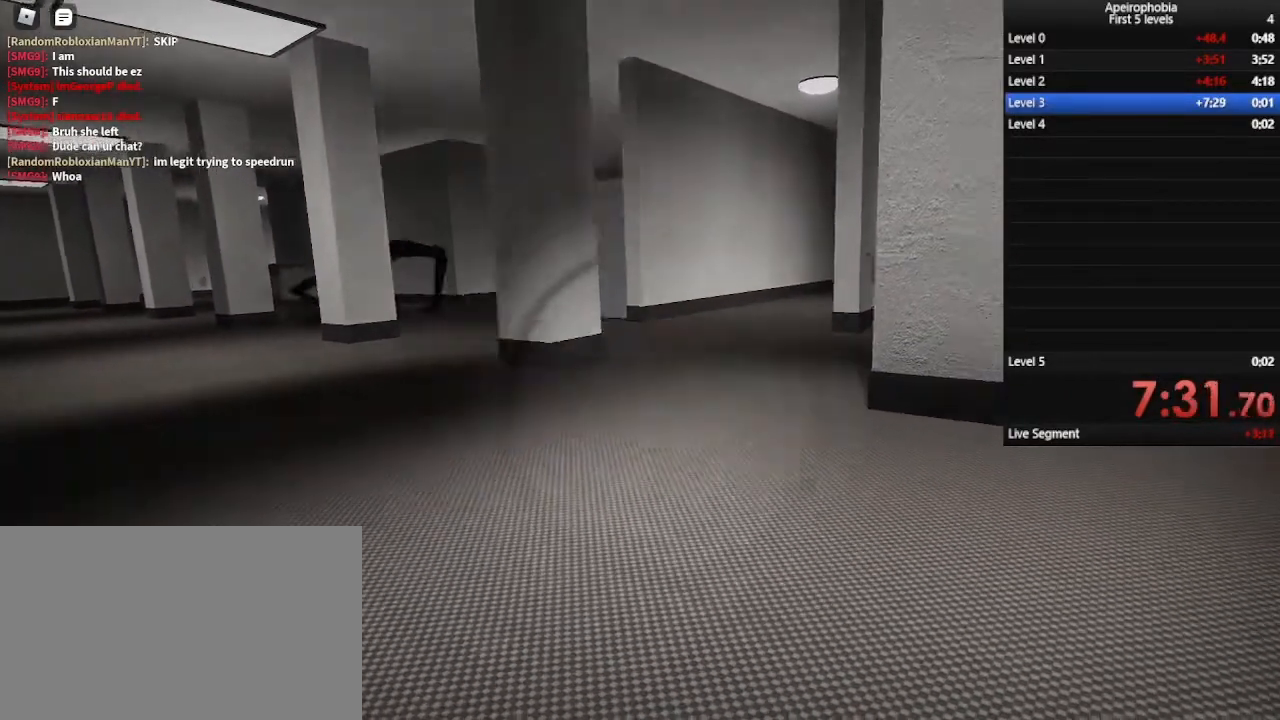
{"keys": ["ctrl", "d"], "mouse": [], "events": [[333, "s", "up"]]}
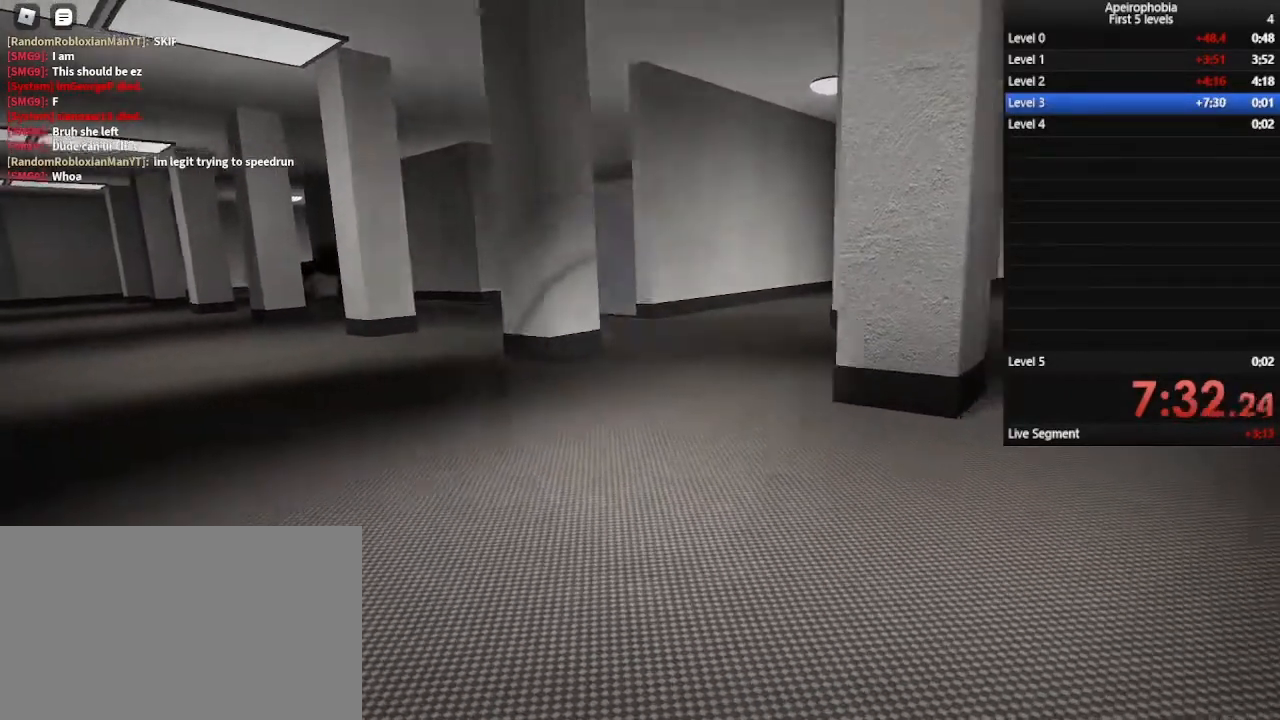
{"keys": ["ctrl", "d"], "mouse": [], "events": [[200, "w", "down"], [367, "w", "up"]]}
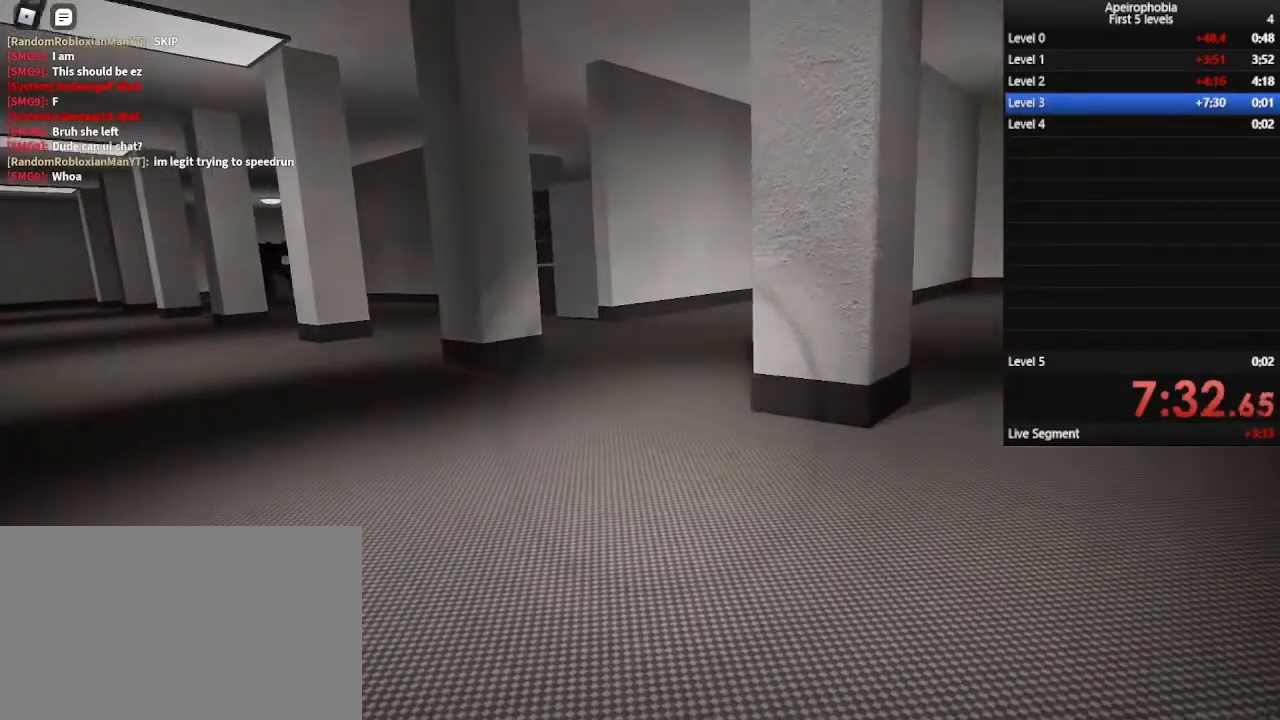
{"keys": ["ctrl", "d", "w"], "mouse": [], "events": [[167, "w", "down"]]}
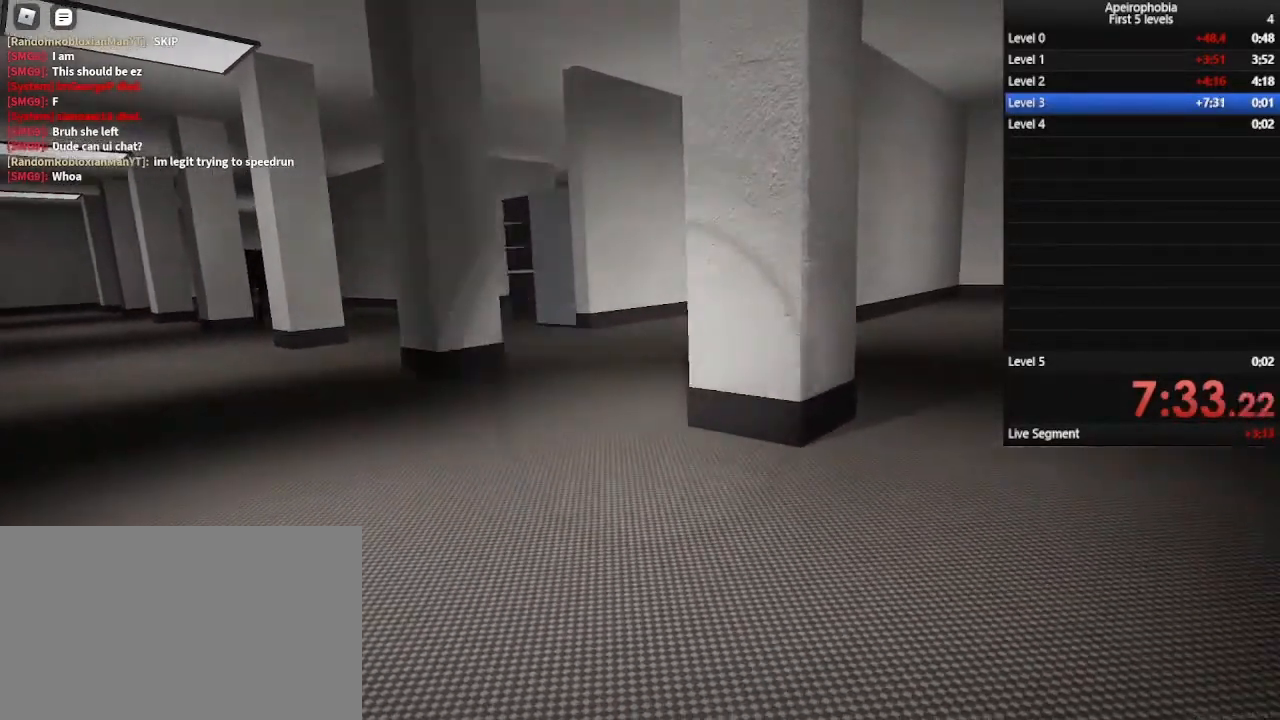
{"keys": ["w"], "mouse": [], "events": [[33, "ctrl", "up"], [500, "d", "up"]]}
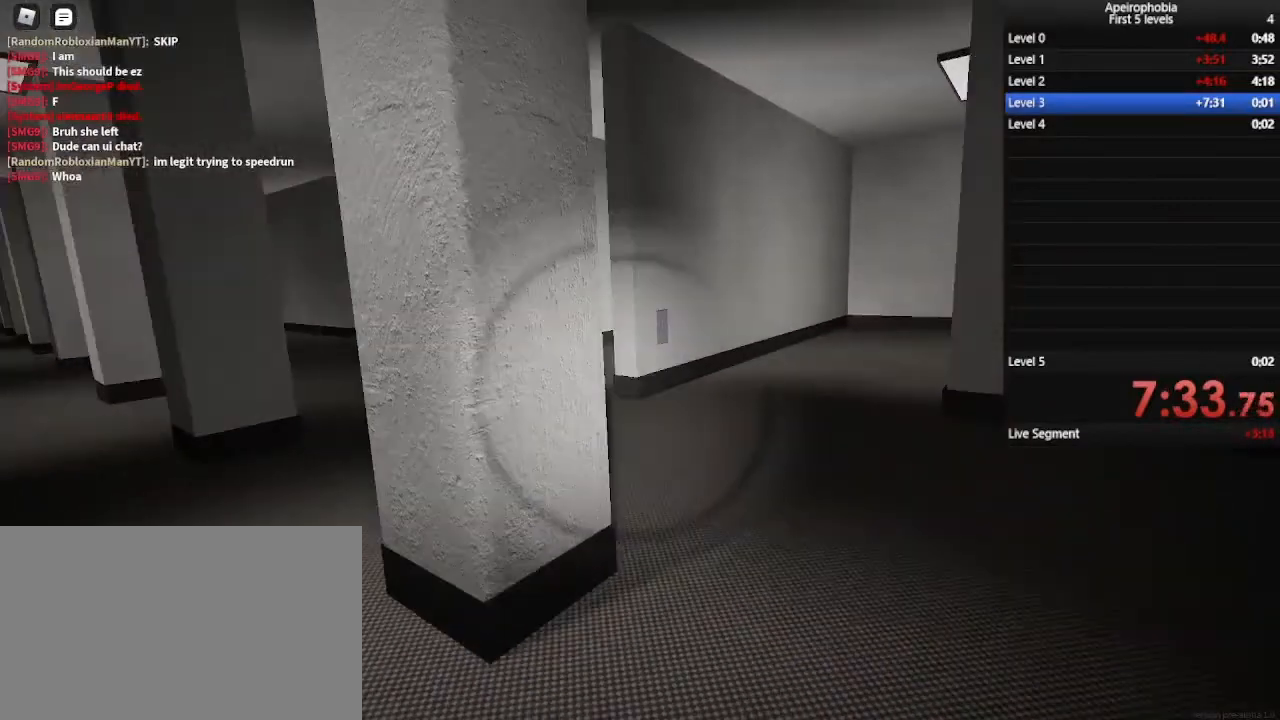
{"keys": ["d", "w"], "mouse": [], "events": [[333, "d", "down"]]}
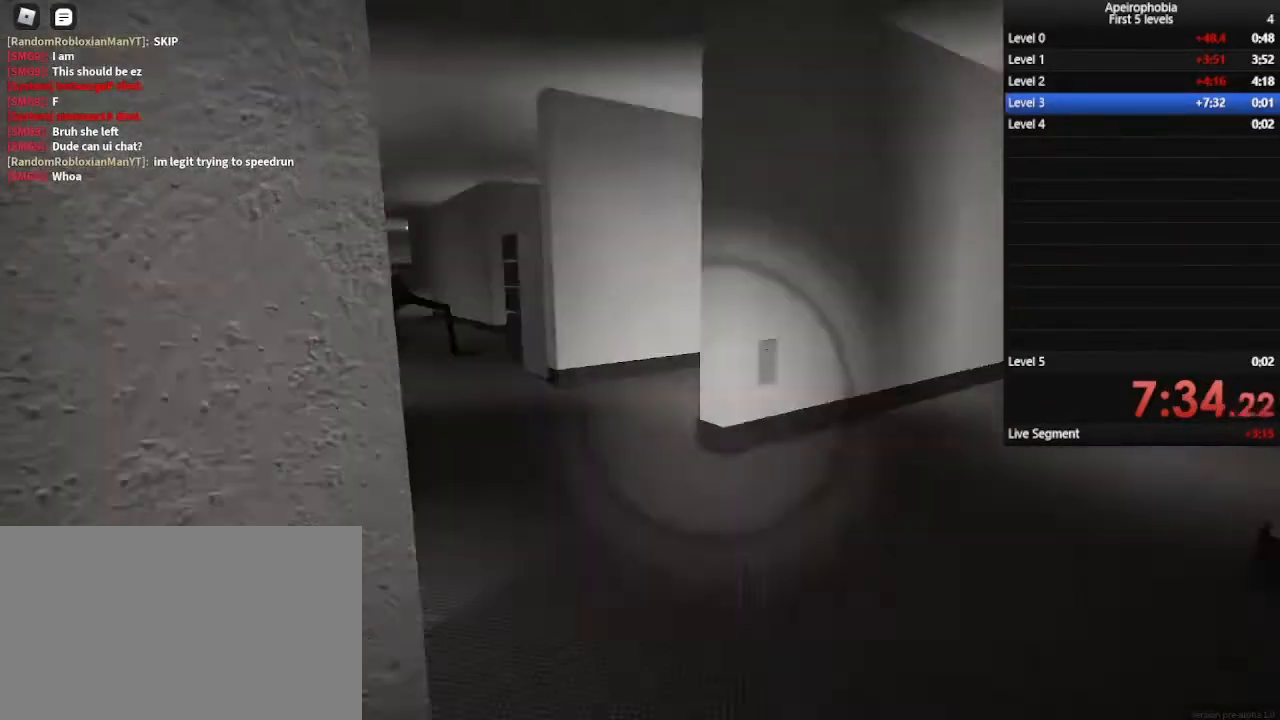
{"keys": ["d", "w"], "mouse": [], "events": [[267, "w", "up"], [367, "w", "down"]]}
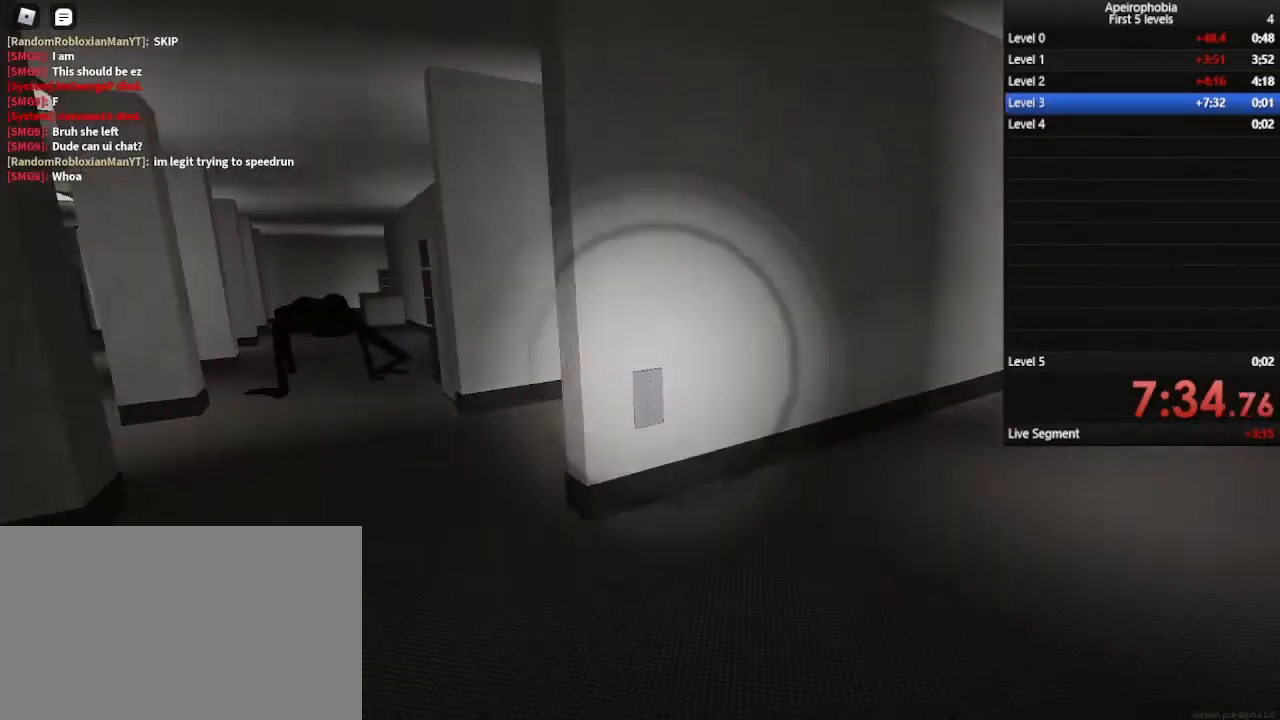
{"keys": ["ctrl"], "mouse": [], "events": [[133, "ctrl", "down"], [133, "d", "up"], [133, "w", "up"]]}
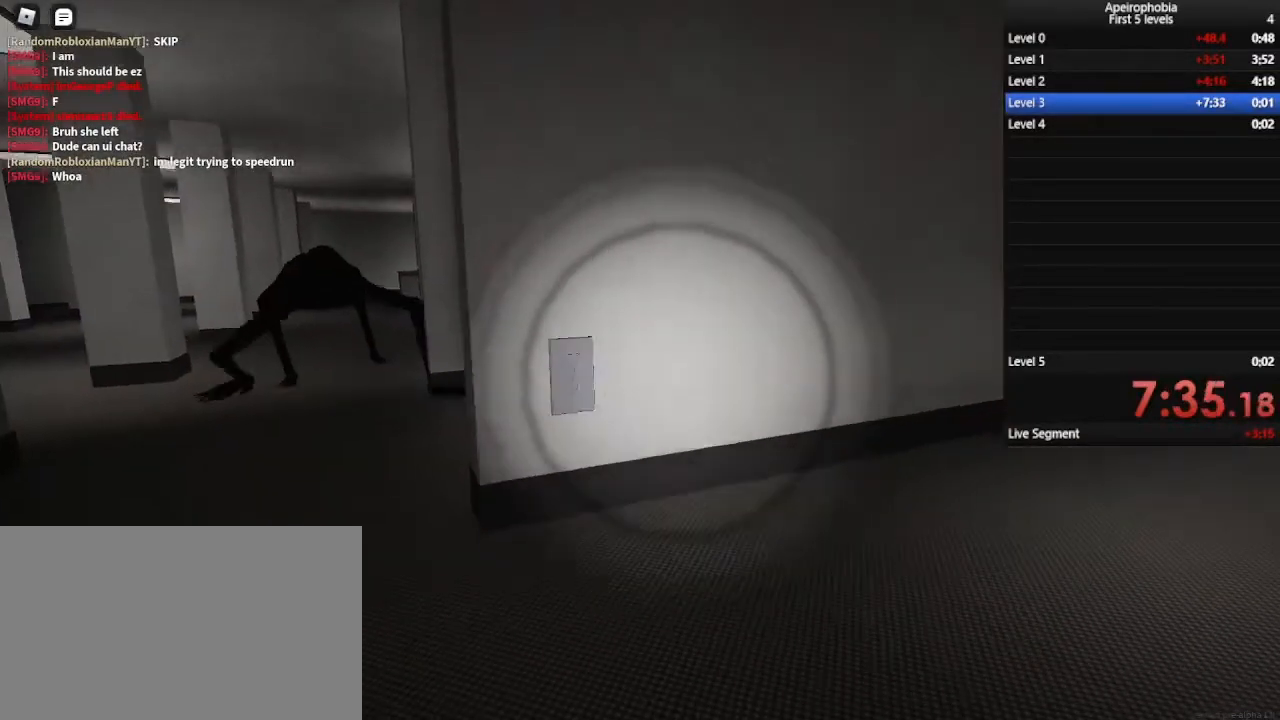
{"keys": ["ctrl"], "mouse": [], "events": []}
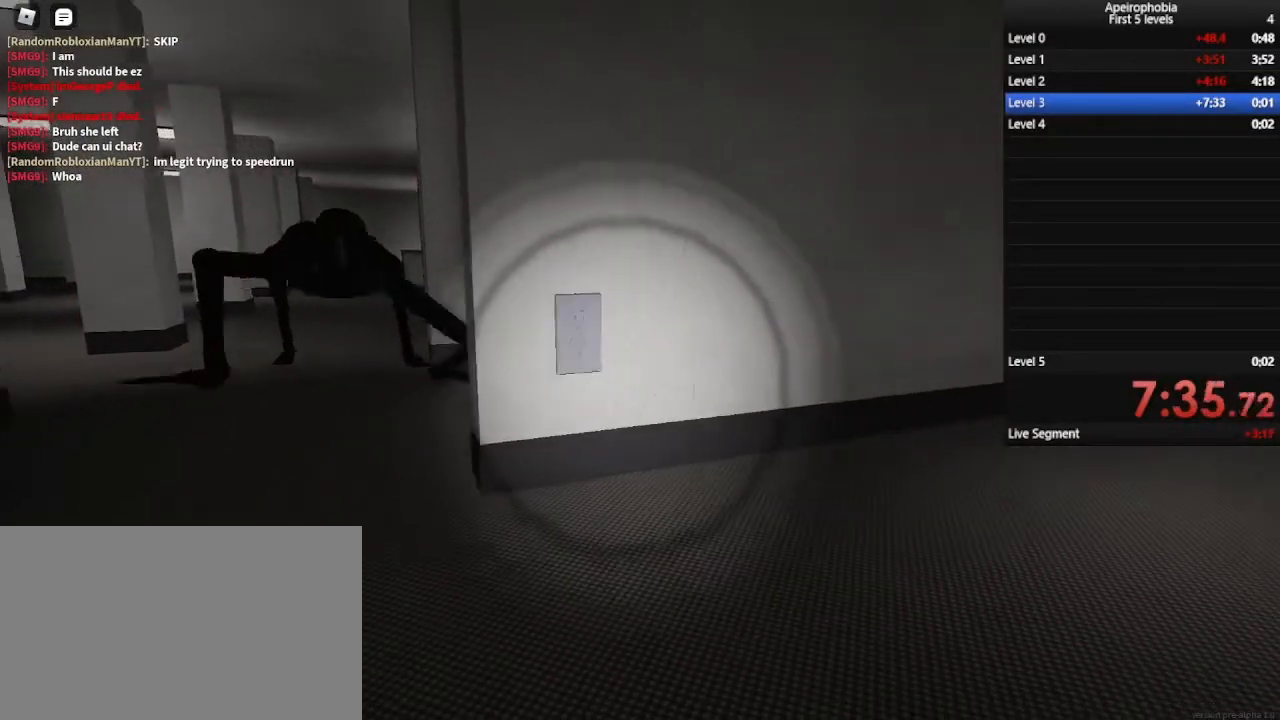
{"keys": ["ctrl"], "mouse": [], "events": []}
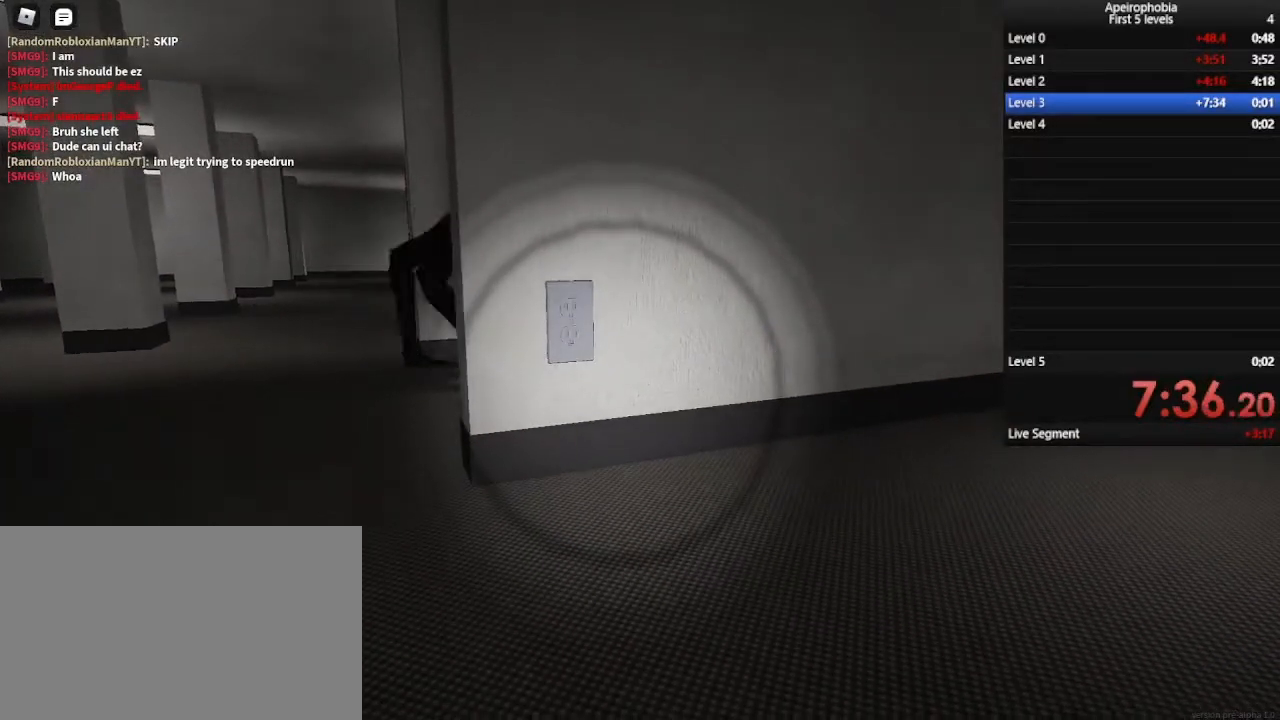
{"keys": ["ctrl"], "mouse": [], "events": []}
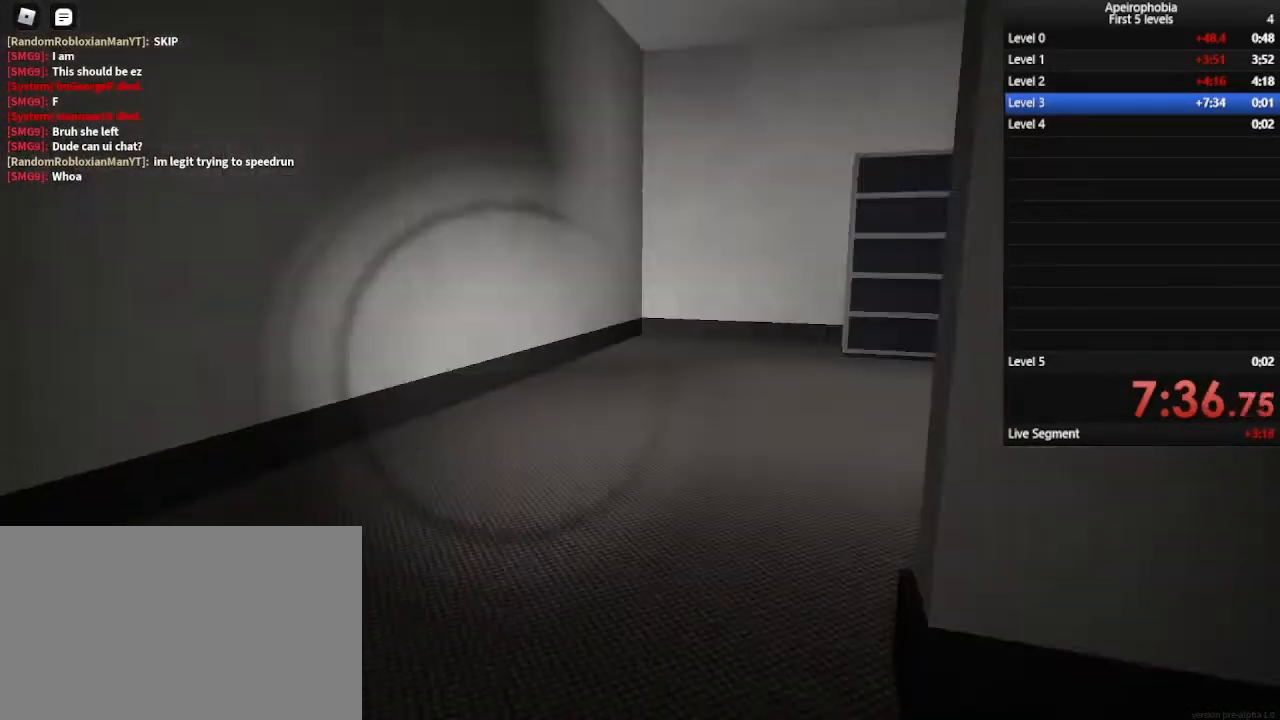
{"keys": ["ctrl", "w"], "mouse": [], "events": [[67, "w", "down"]]}
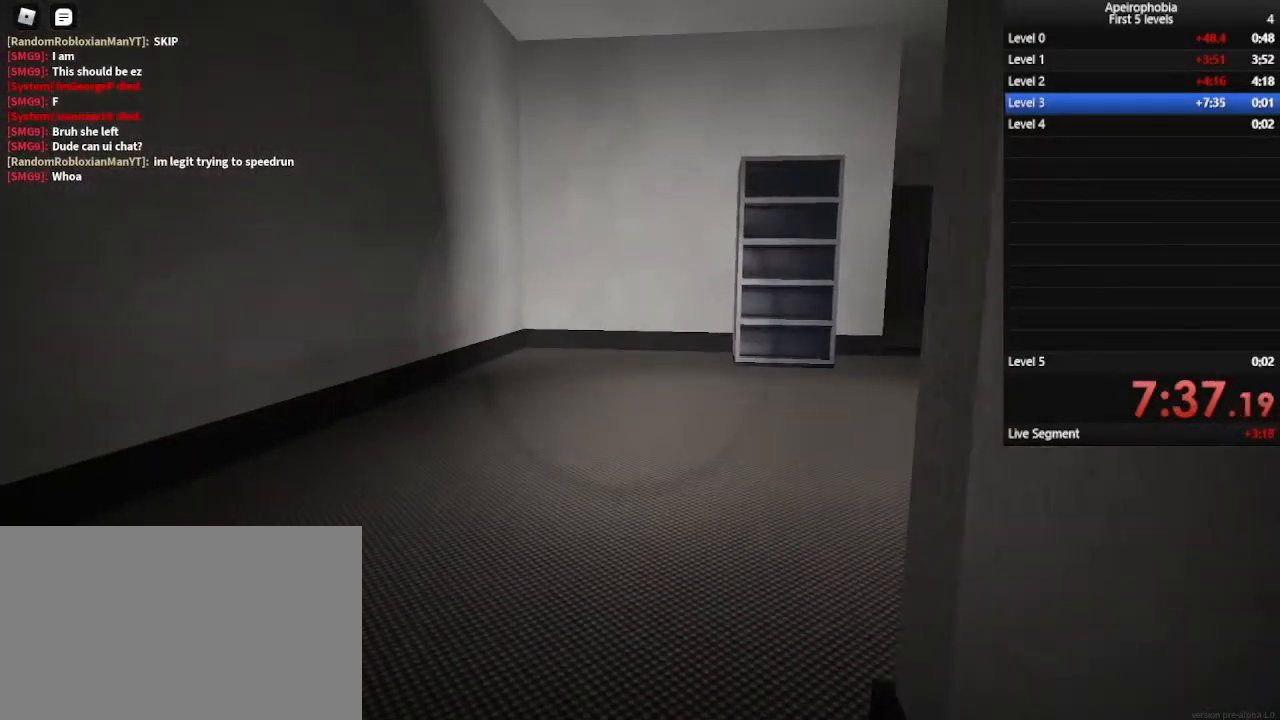
{"keys": ["ctrl", "w"], "mouse": [], "events": []}
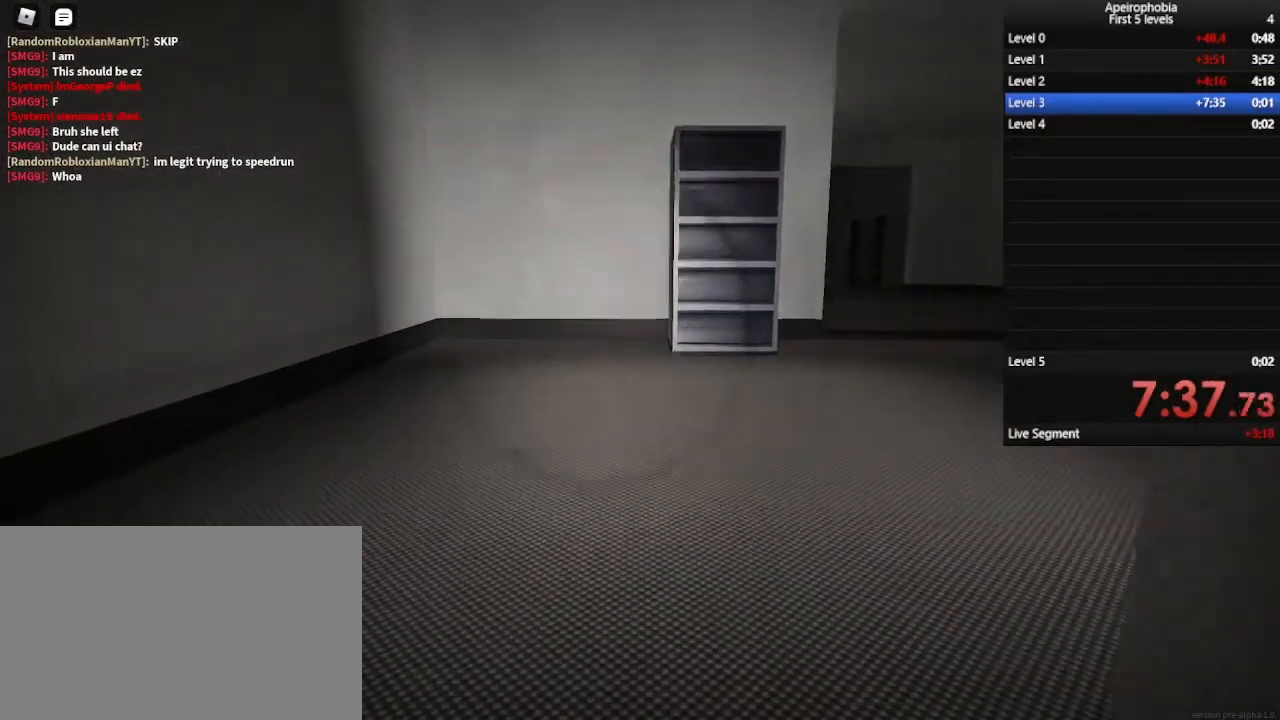
{"keys": ["ctrl", "w"], "mouse": [], "events": []}
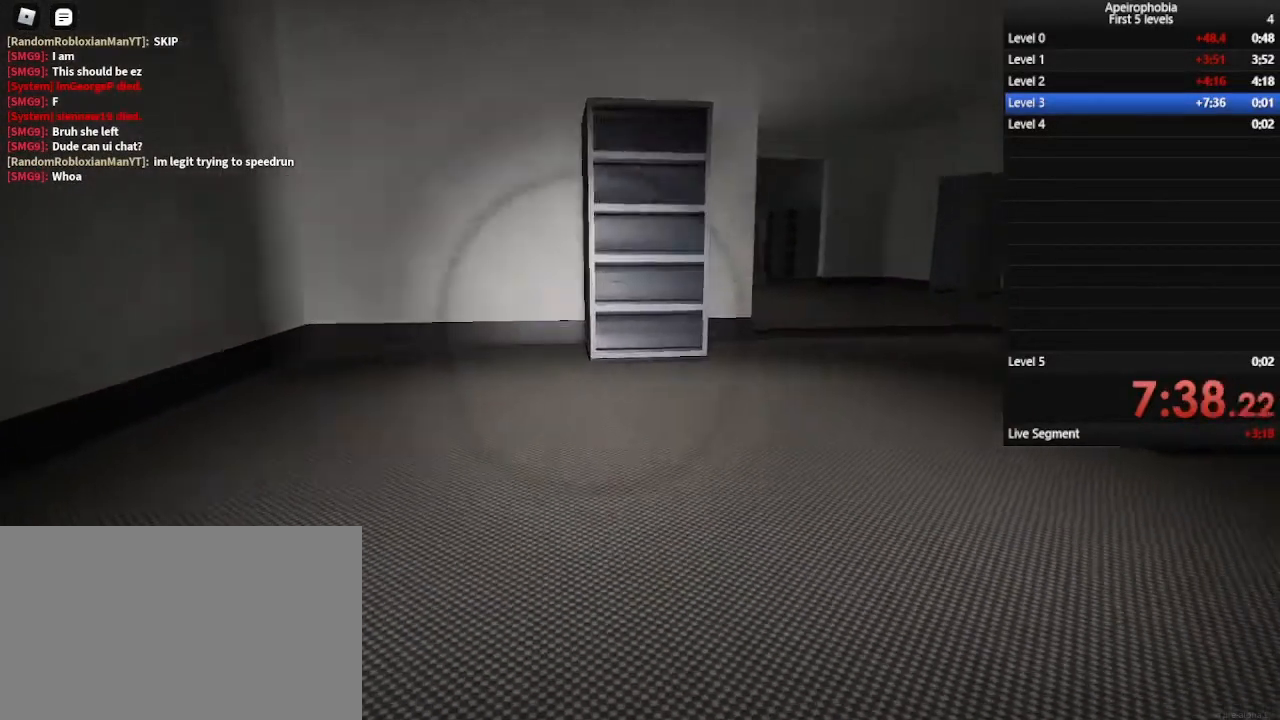
{"keys": ["a", "ctrl", "w"], "mouse": [], "events": [[200, "a", "down"]]}
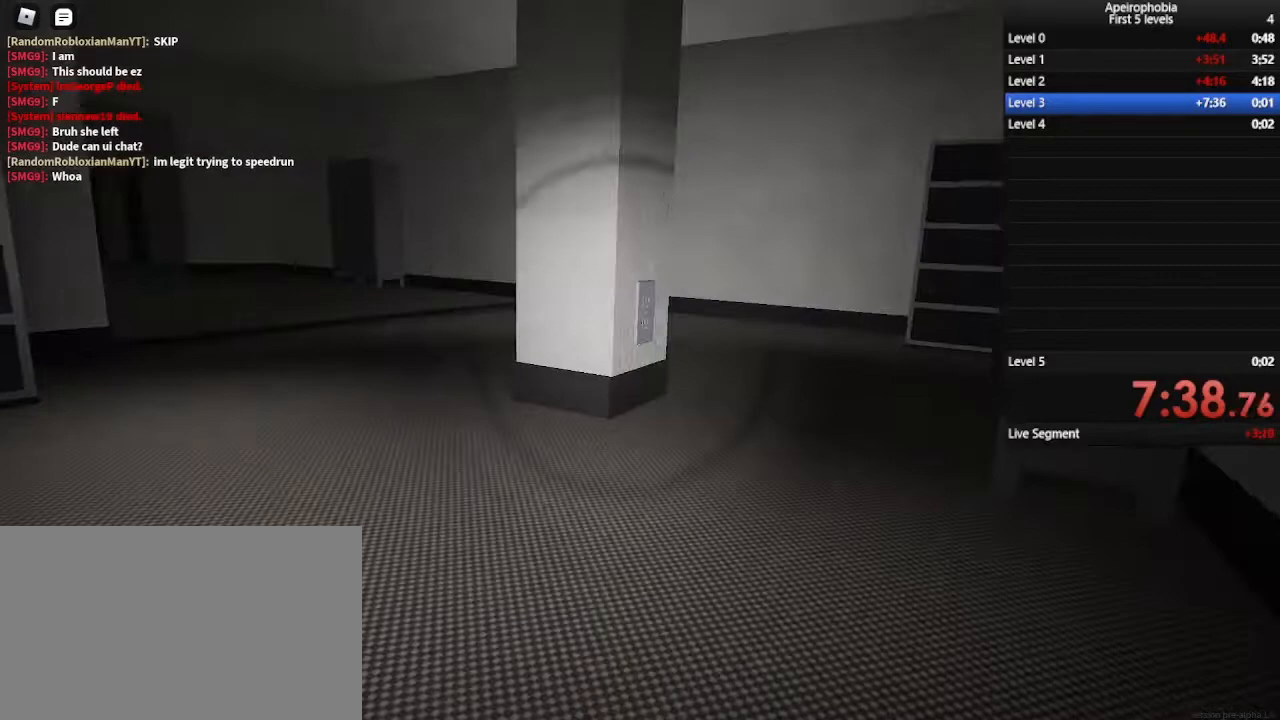
{"keys": ["ctrl", "d", "w"], "mouse": [], "events": [[233, "a", "up"], [400, "d", "down"]]}
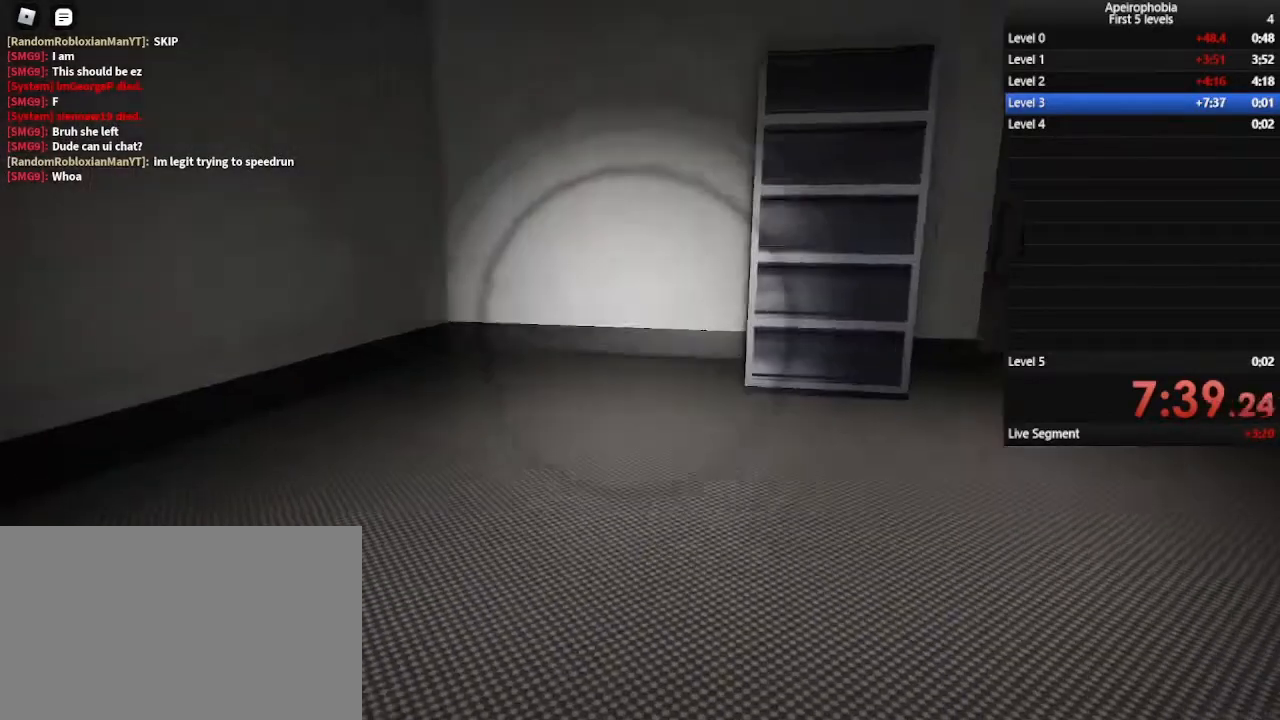
{"keys": ["ctrl", "w"], "mouse": [], "events": [[133, "d", "up"]]}
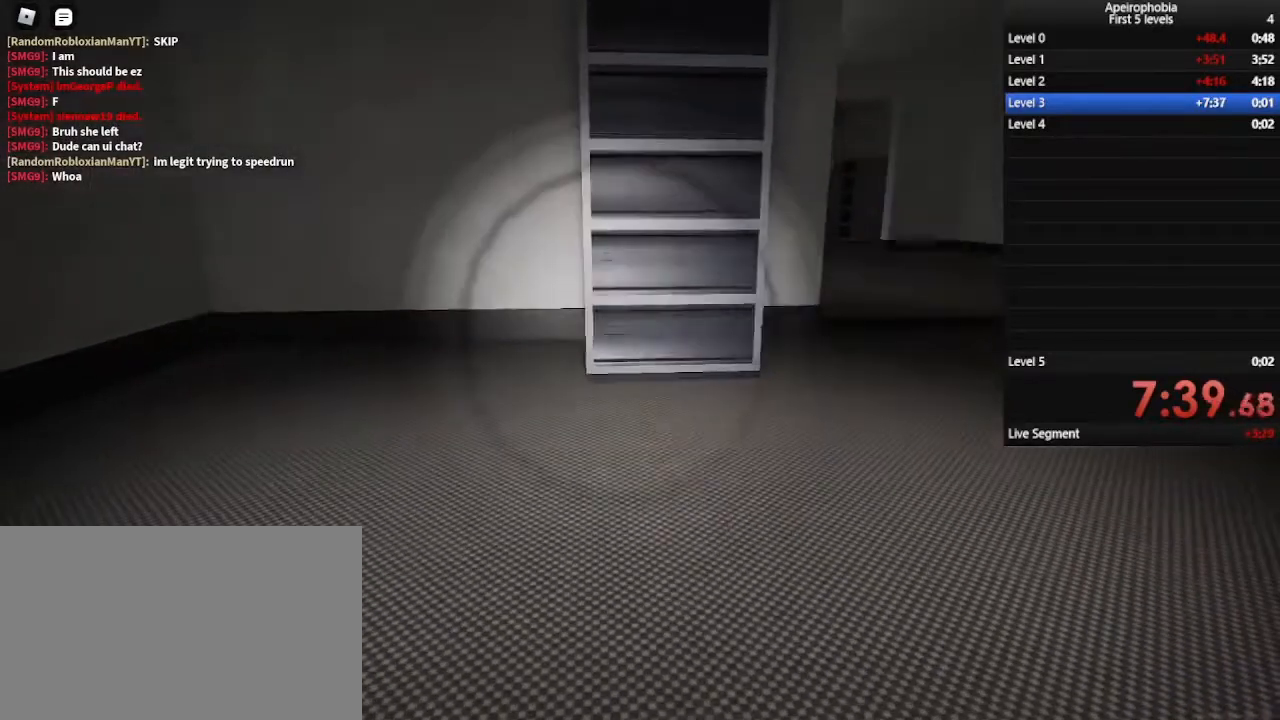
{"keys": ["ctrl", "w"], "mouse": ["left"], "events": [[500, "mouse_left", "down"]]}
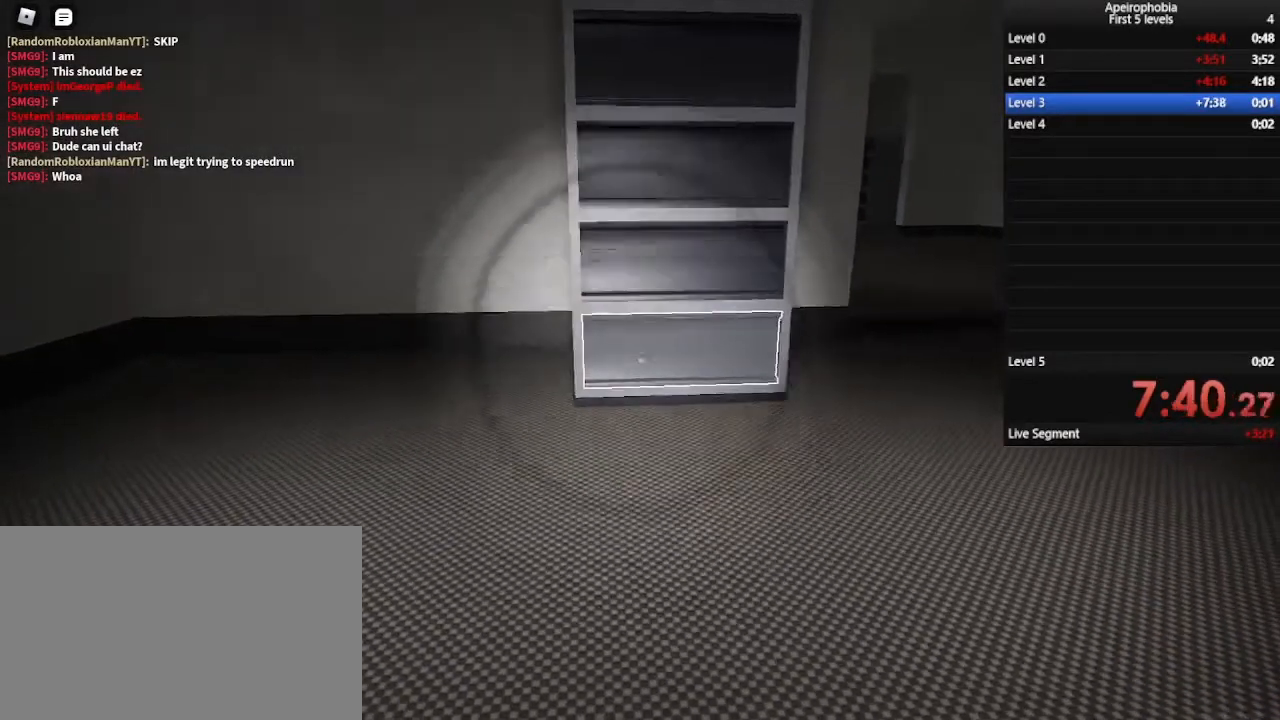
{"keys": ["a", "ctrl", "w"], "mouse": [], "events": [[100, "mouse_left", "up"], [233, "a", "down"]]}